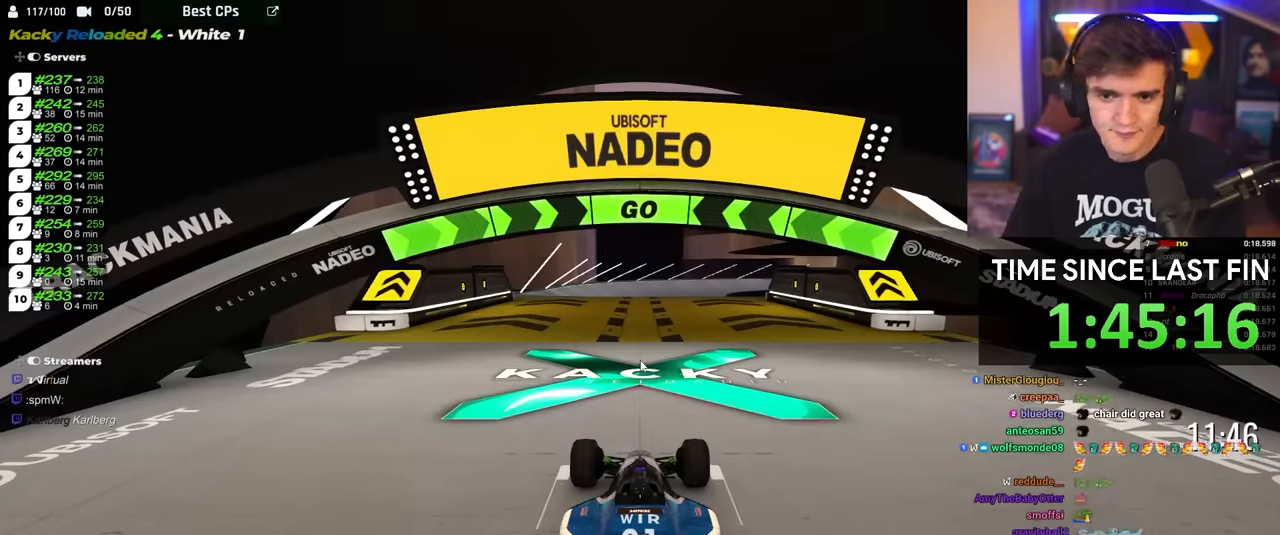
Gameplay with keyboard; each line is a JSON object with the keys held at the frame after it. "events" lists presses ("down") and releases ("up") of "brake", "down", "left", "right" and "up" between this image and that frame as [ms after this image, input, new state], when the widget could be followed in between. No other keys are recorded. Mouse input is not recorded. Key names are as the overlay labels them; some are game actions (e.g. jump) rather than physical keys.
{"keys": ["up"], "events": []}
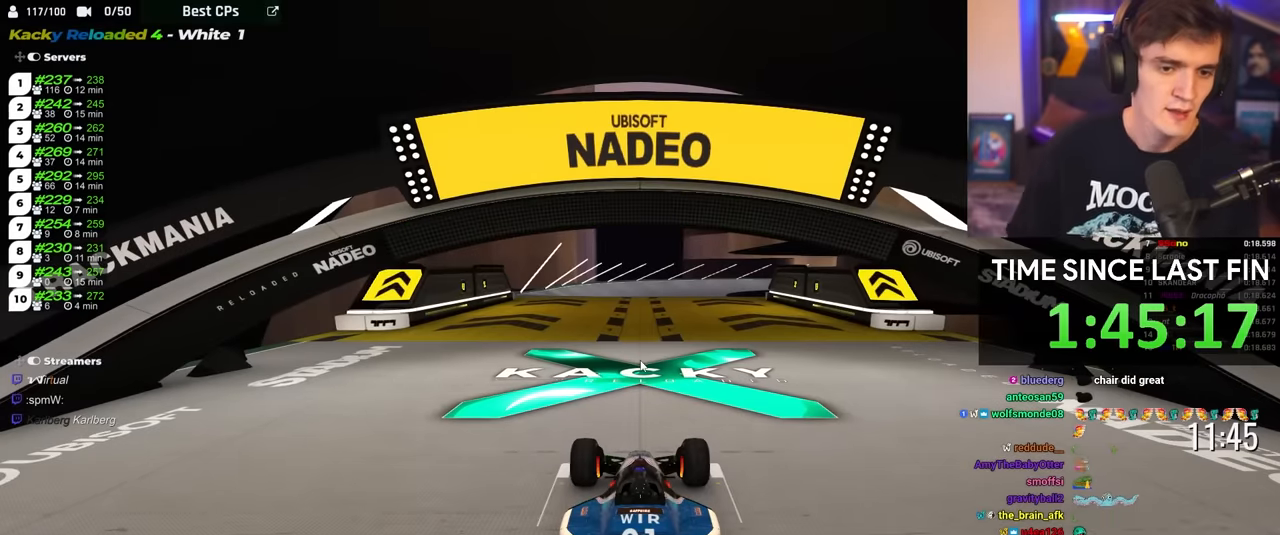
{"keys": ["up"], "events": [[16, "left", "down"], [116, "left", "up"], [166, "right", "down"], [200, "left", "down"], [300, "left", "up"], [300, "right", "up"]]}
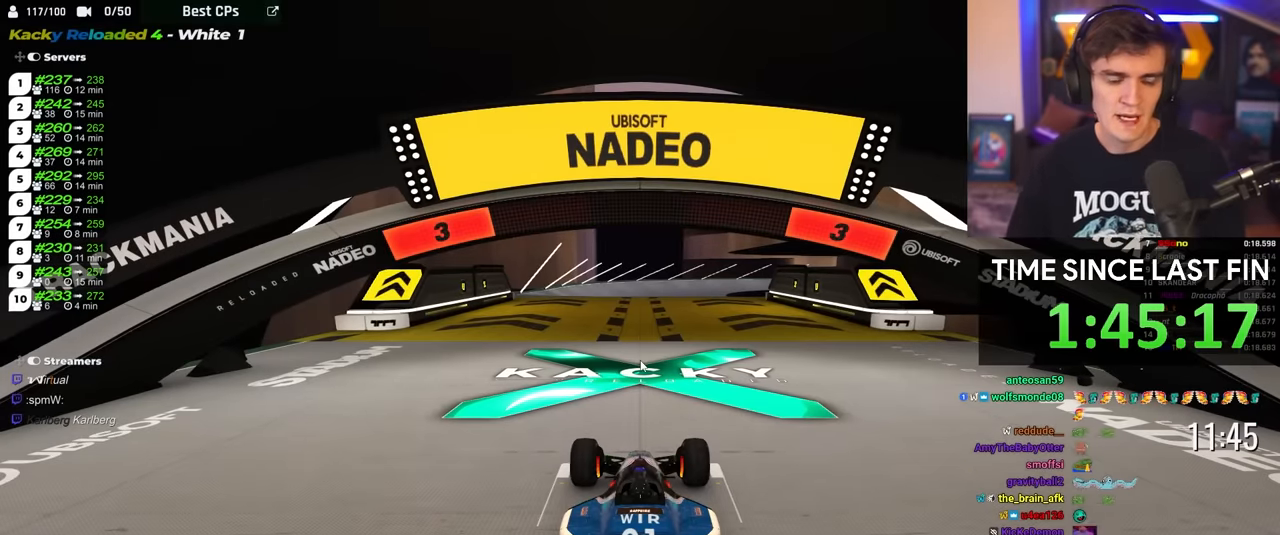
{"keys": ["up"], "events": []}
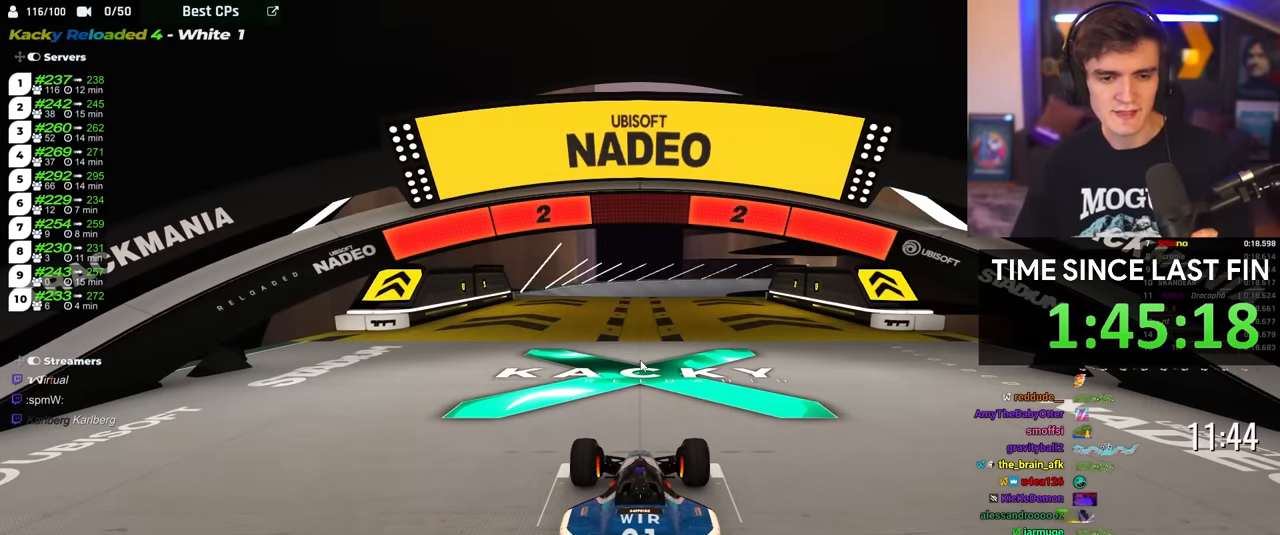
{"keys": ["up"], "events": []}
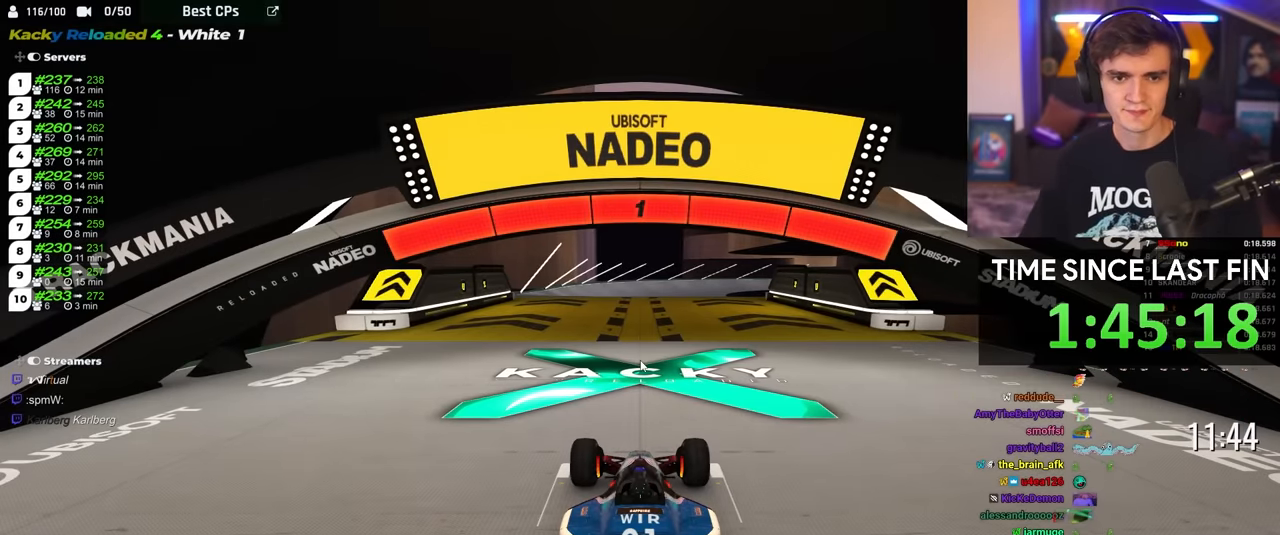
{"keys": ["up"], "events": []}
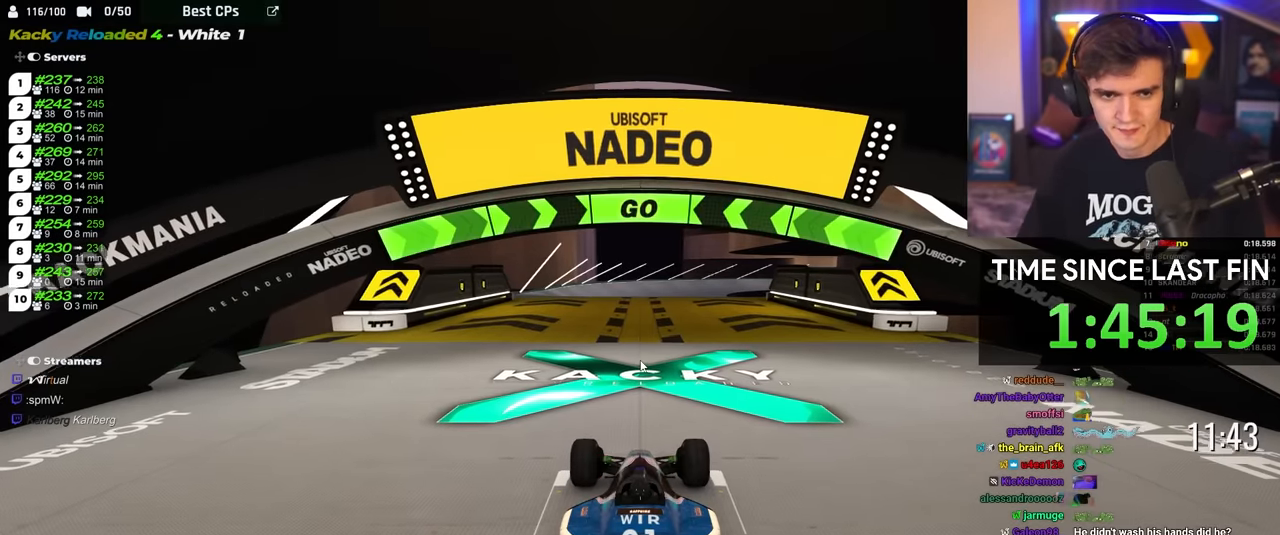
{"keys": ["up"], "events": []}
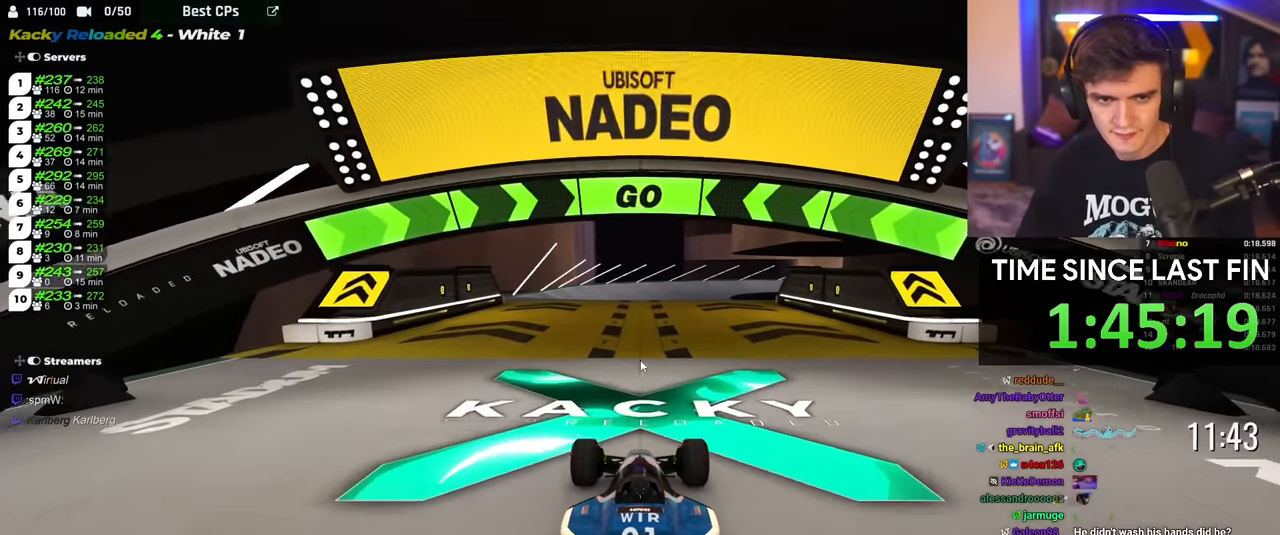
{"keys": ["left", "up"], "events": [[233, "left", "down"], [333, "left", "up"], [433, "left", "down"]]}
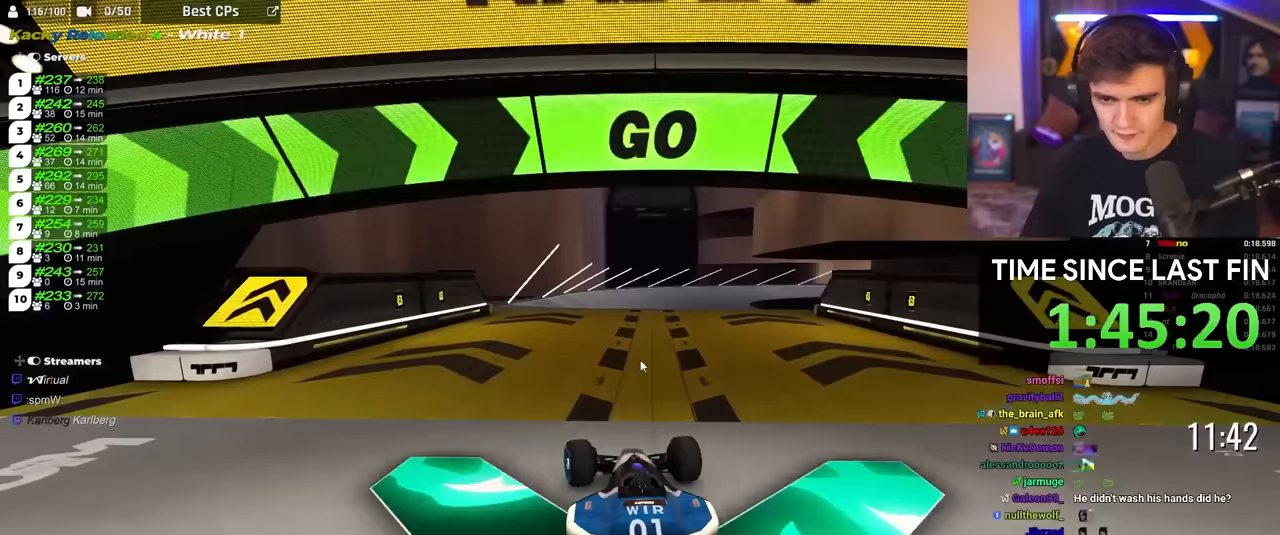
{"keys": ["right", "up"], "events": [[17, "left", "up"], [167, "left", "down"], [250, "left", "up"], [500, "right", "down"]]}
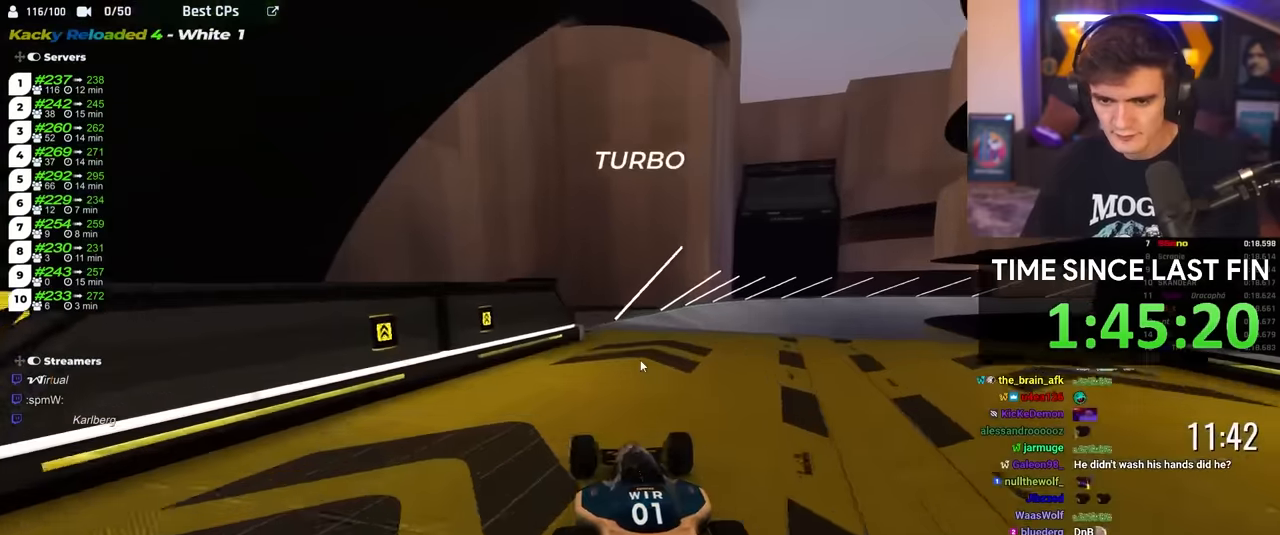
{"keys": ["right", "up"], "events": [[83, "right", "up"], [233, "right", "down"], [417, "right", "up"], [467, "right", "down"]]}
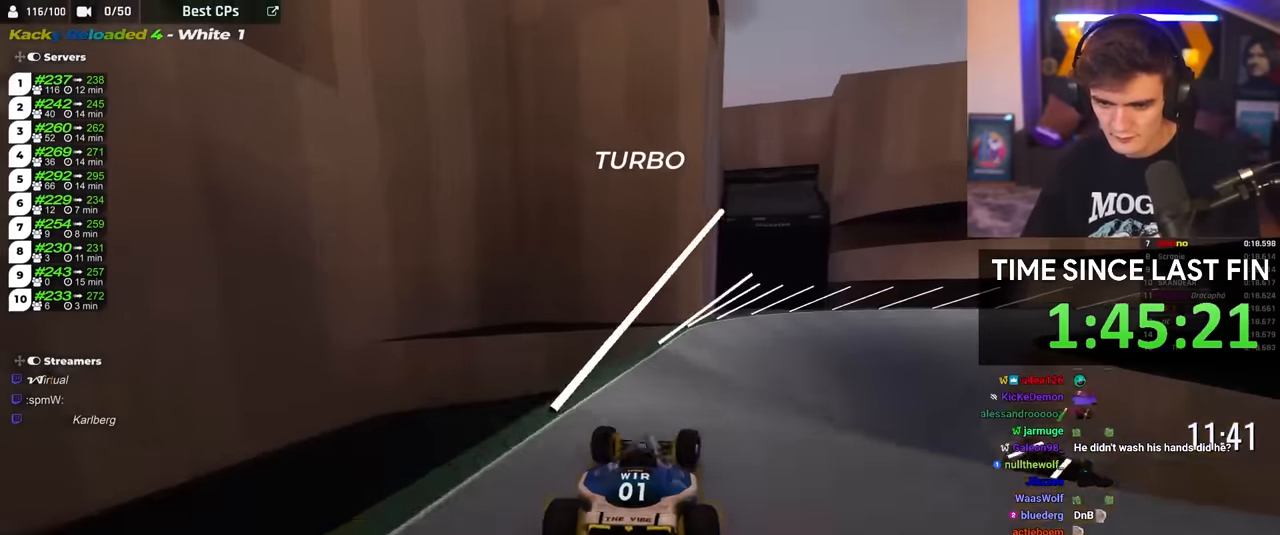
{"keys": ["right", "up"], "events": []}
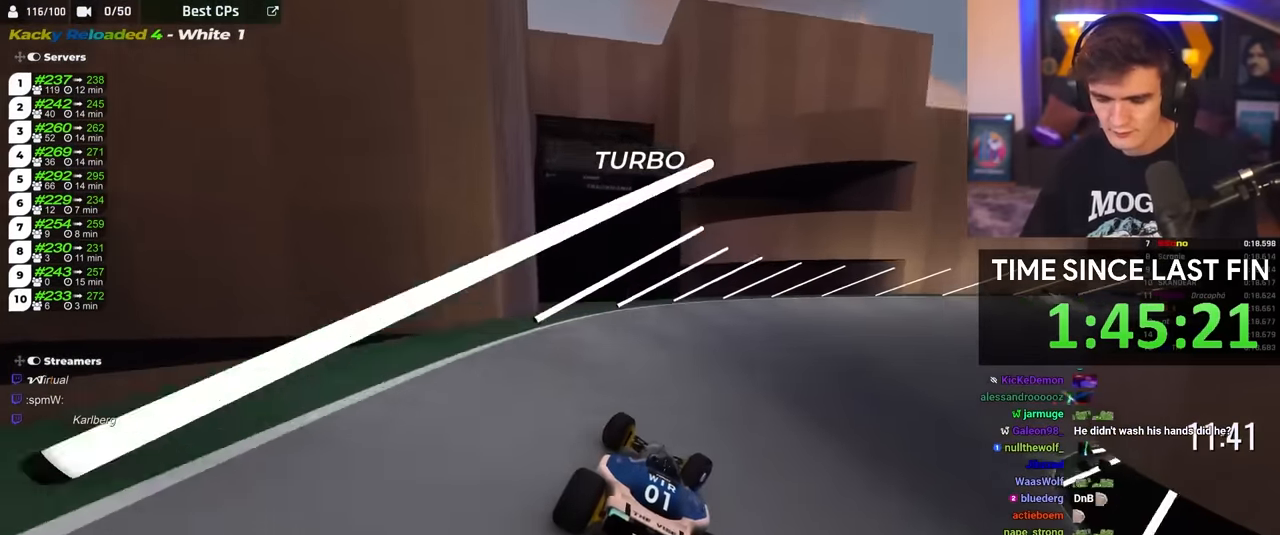
{"keys": ["right", "up"], "events": []}
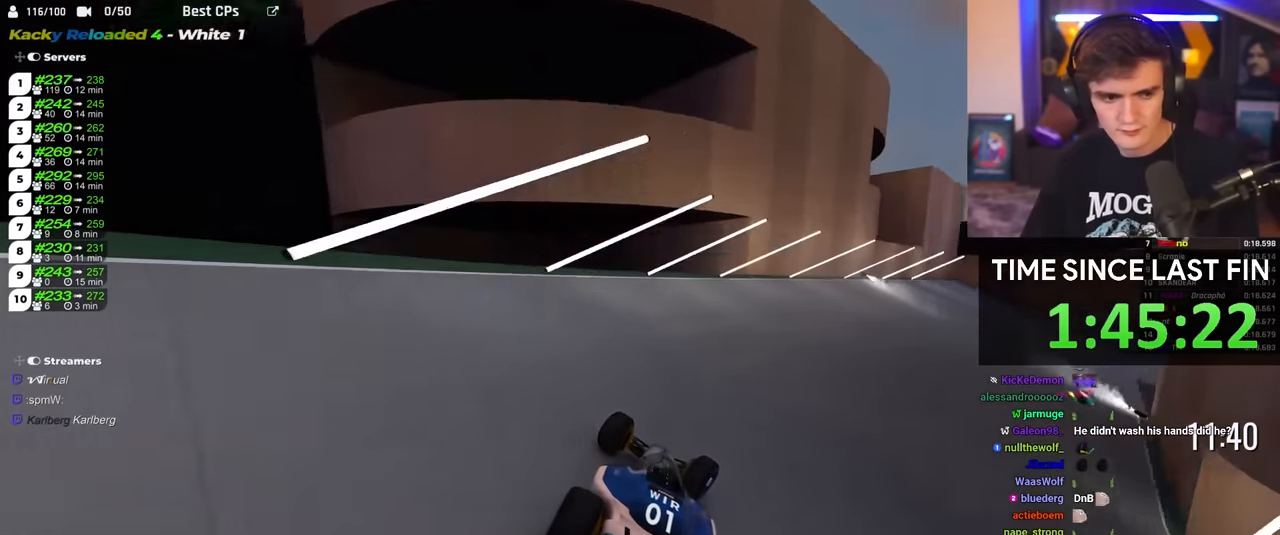
{"keys": ["right", "up"], "events": []}
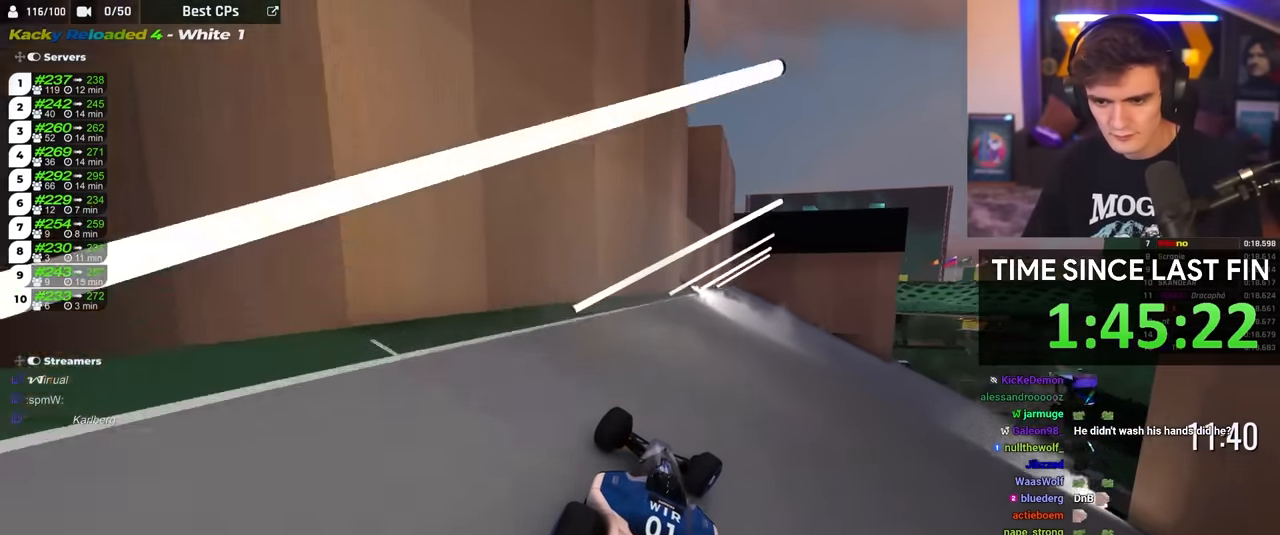
{"keys": ["right", "up"], "events": []}
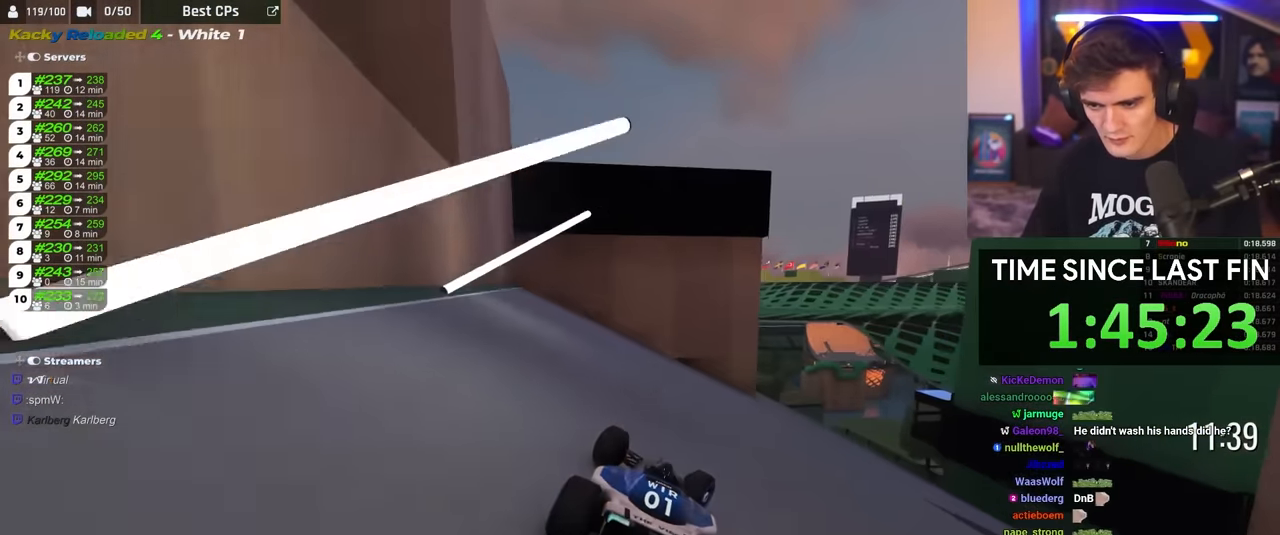
{"keys": ["up"], "events": [[350, "right", "up"]]}
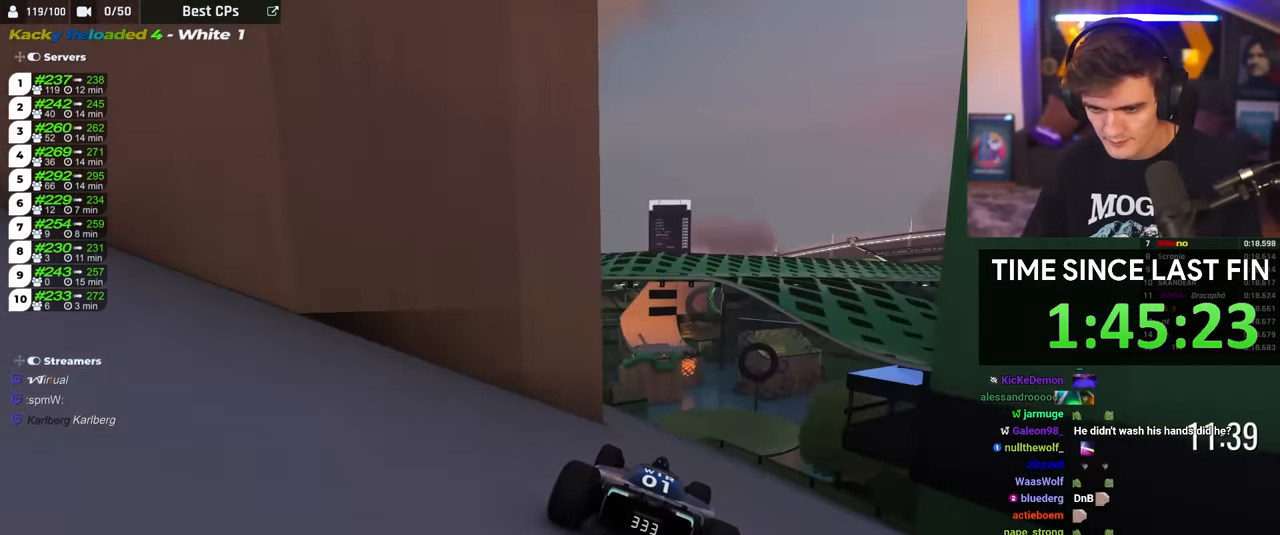
{"keys": ["up"], "events": [[183, "right", "down"], [283, "right", "up"], [367, "right", "down"], [500, "right", "up"]]}
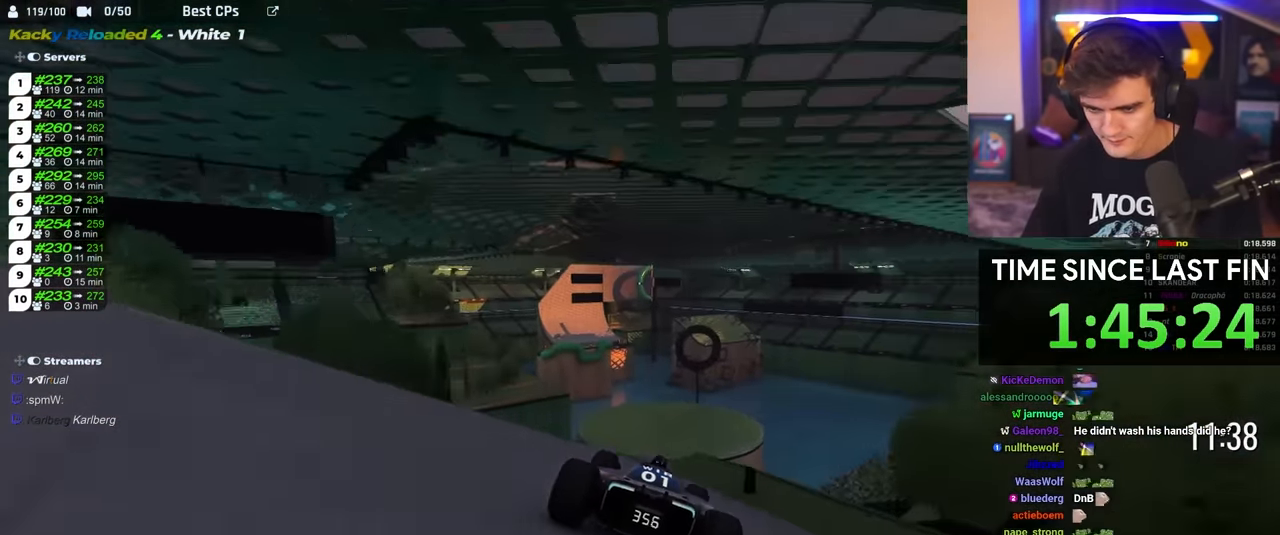
{"keys": ["up"], "events": []}
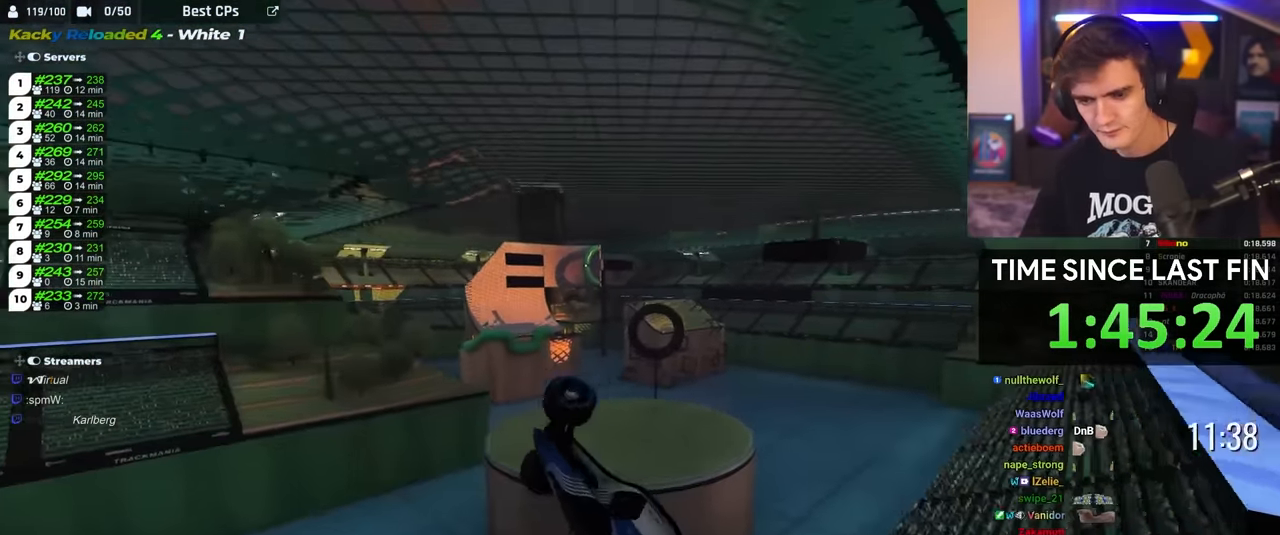
{"keys": ["up"], "events": [[217, "right", "down"], [350, "right", "up"]]}
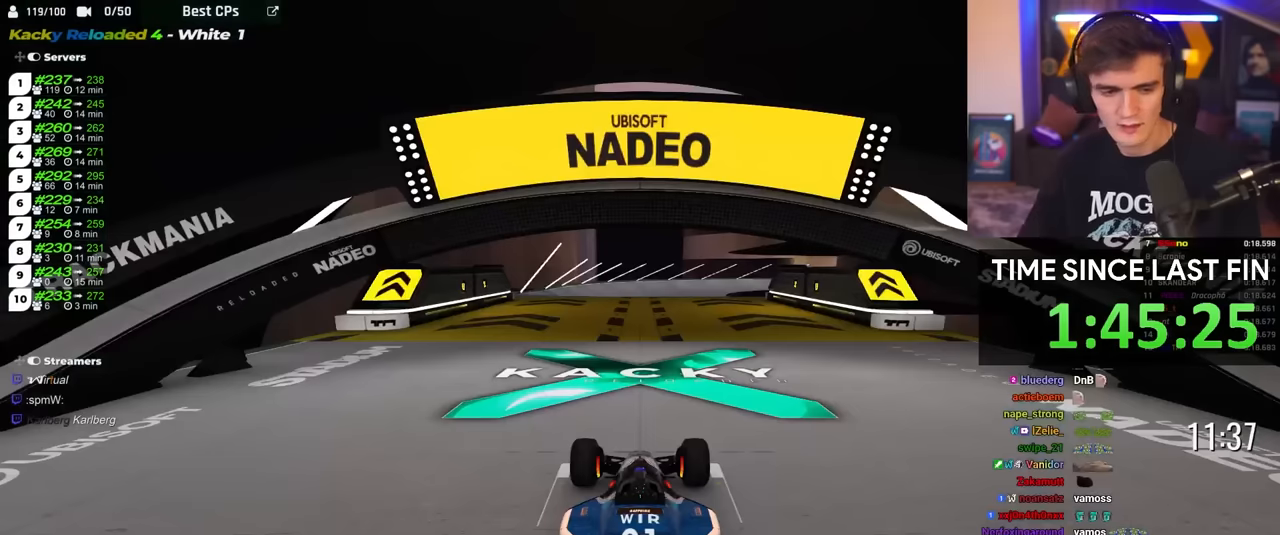
{"keys": ["up"], "events": []}
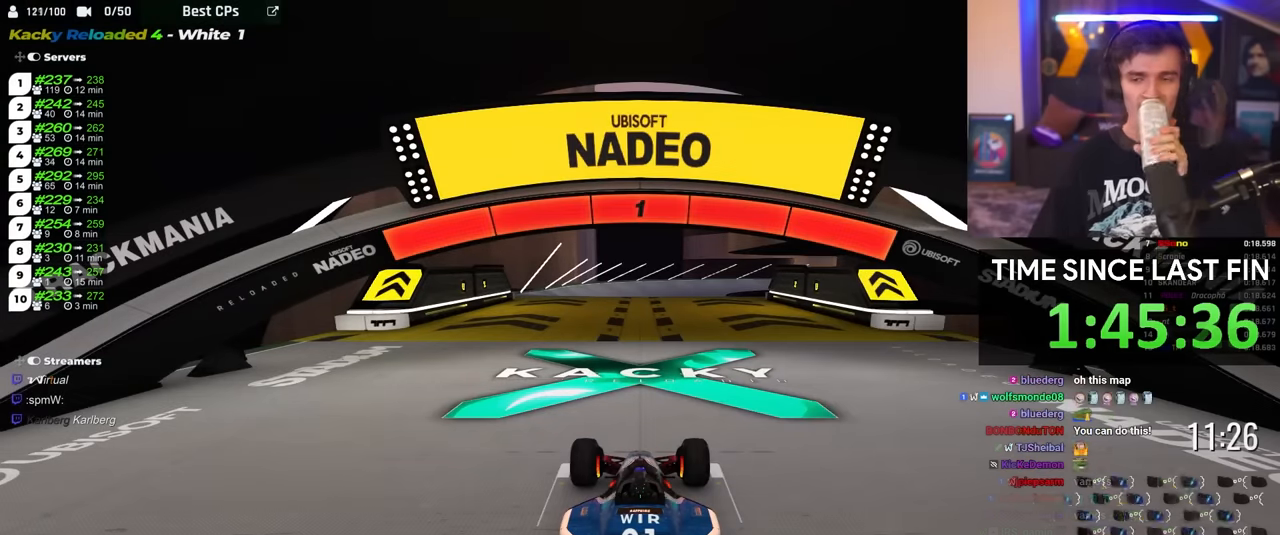
{"keys": ["up"], "events": []}
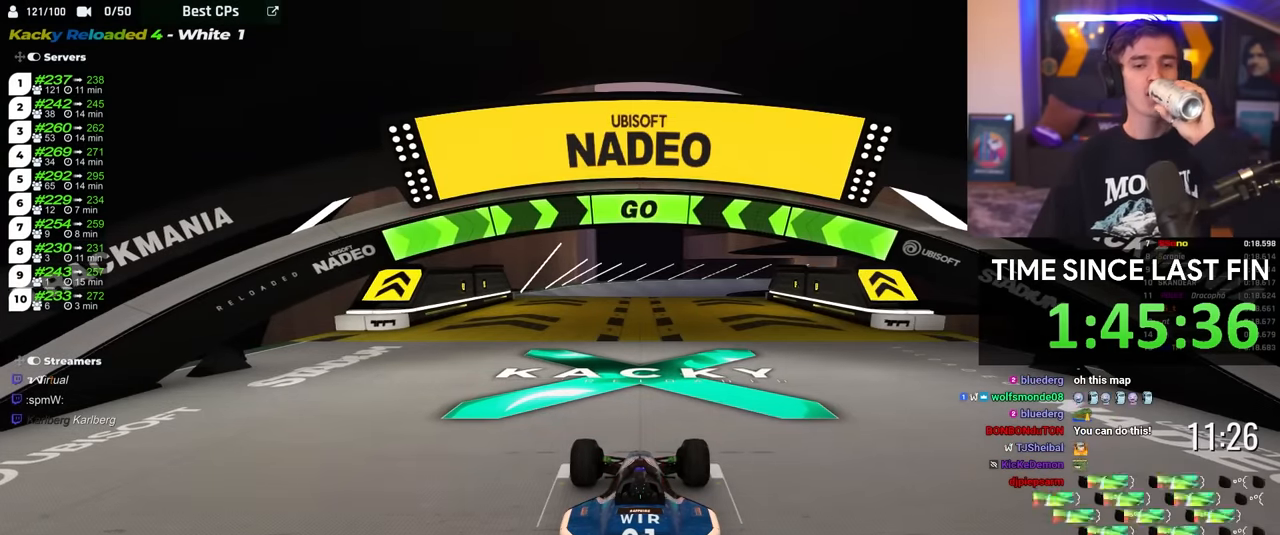
{"keys": ["up"], "events": []}
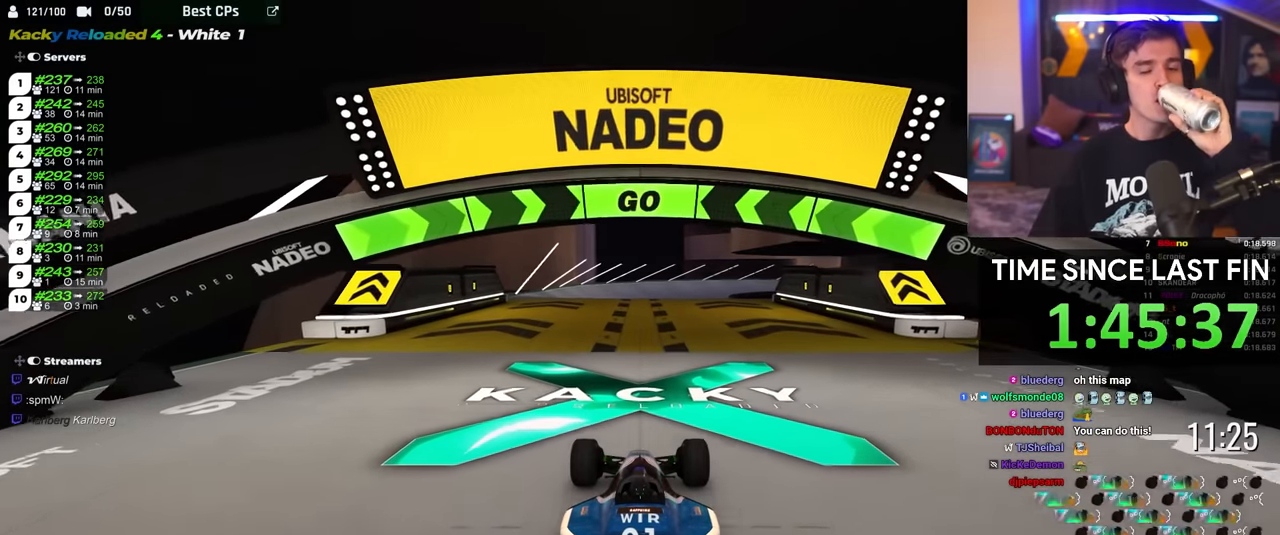
{"keys": ["up"], "events": [[316, "left", "down"], [366, "left", "up"]]}
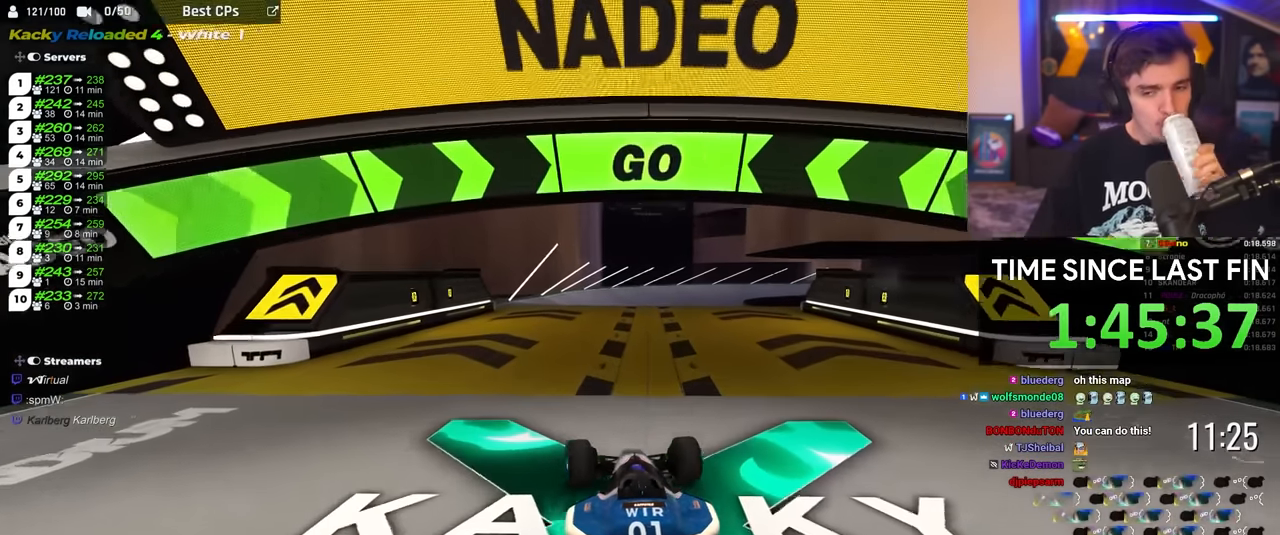
{"keys": ["up"], "events": [[100, "left", "down"], [233, "left", "up"]]}